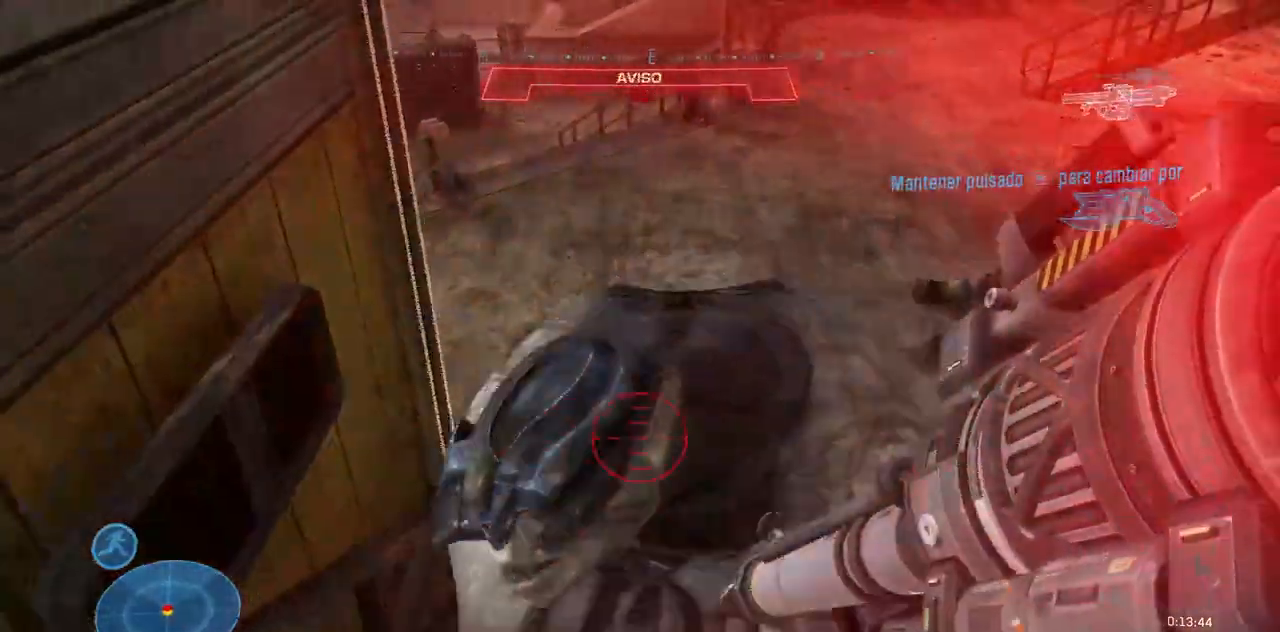
Gameplay with a controller (Xbox layout); each line is a JSON object with the inputs held at the frame after it. "events" lists button and stick changes between this image and that frame as [ms after this image, input, new state], when the widget could be followed in between. Not read: A B DPAD_DOWN DPAD_LEFT DPAD_RIGHT DPAD_UP L3 R3 START X.
{"buttons": [], "left_stick": "center", "right_stick": "center", "events": [[16, "right_stick", "center"], [83, "left_stick", "center"]]}
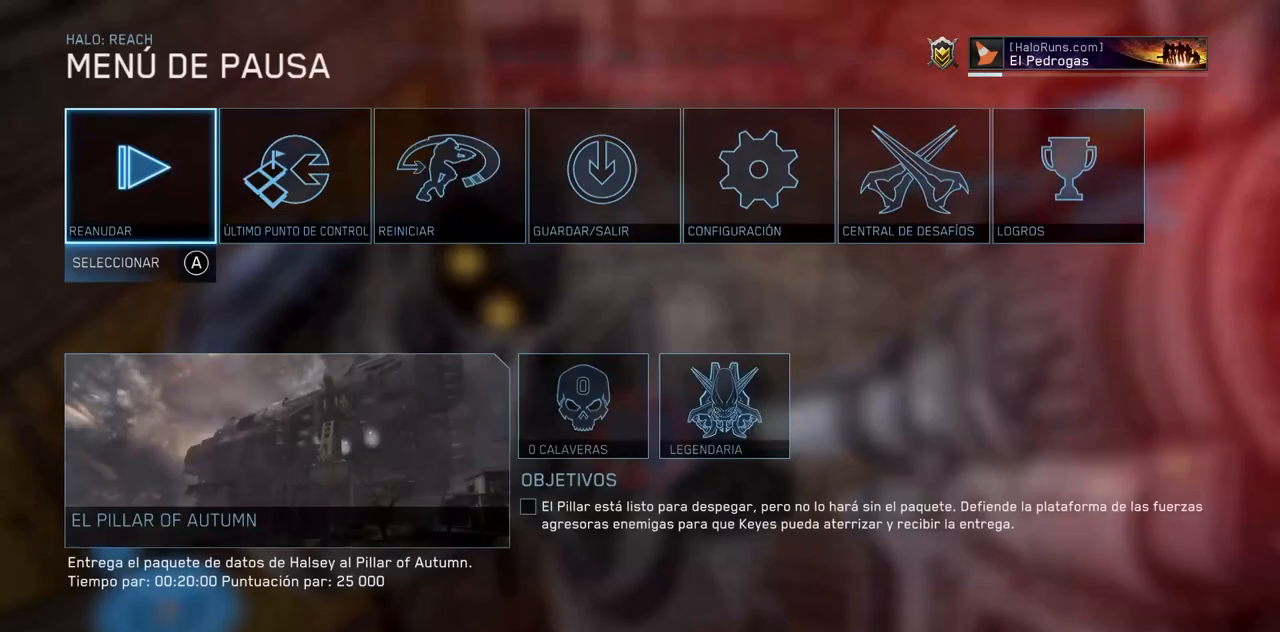
{"buttons": [], "left_stick": "center", "right_stick": "center", "events": []}
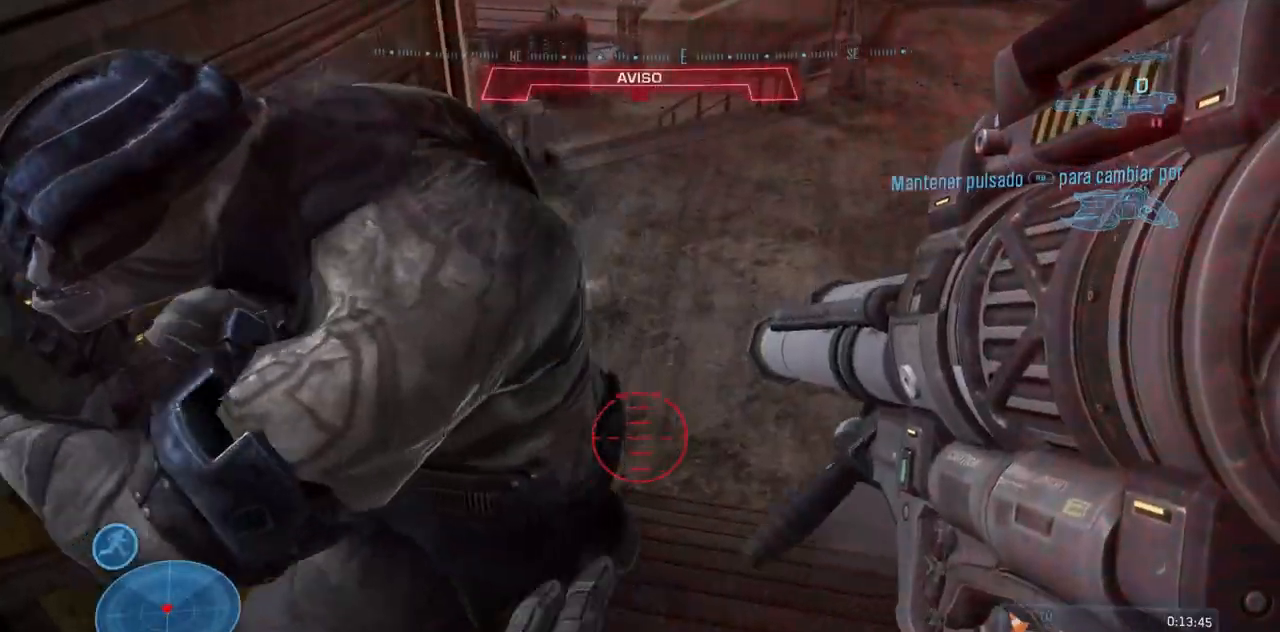
{"buttons": [], "left_stick": "center", "right_stick": "center", "events": []}
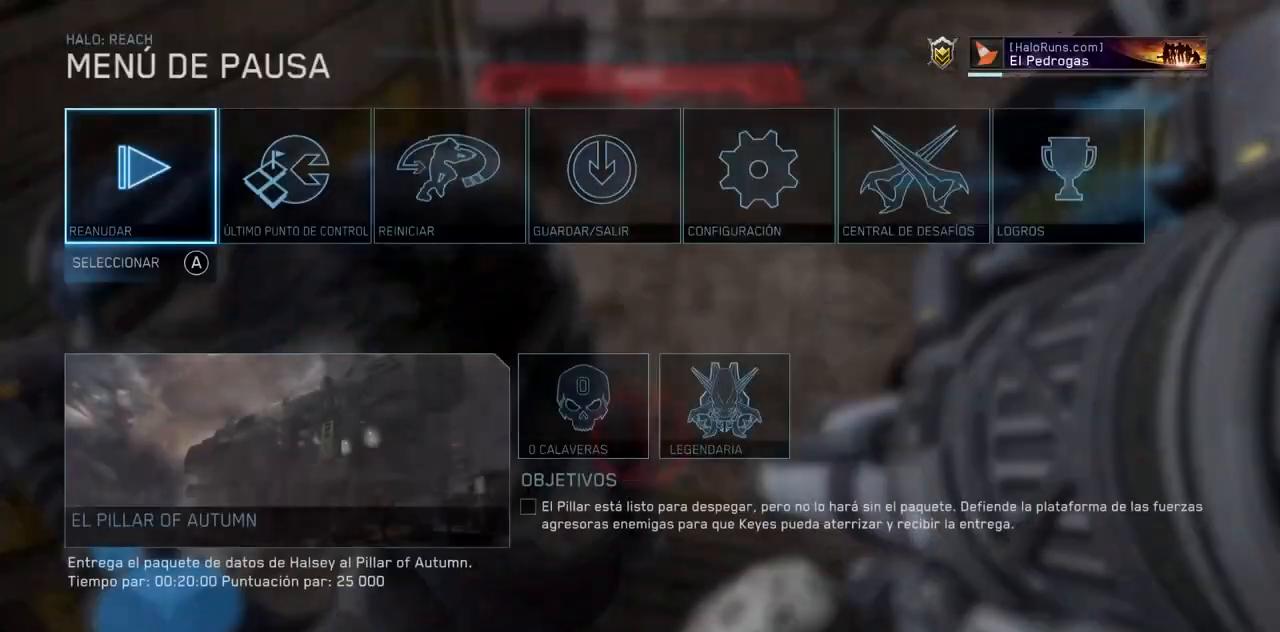
{"buttons": [], "left_stick": "left", "right_stick": "center", "events": [[84, "left_stick", "right"], [201, "left_stick", "center"], [384, "left_stick", "left"]]}
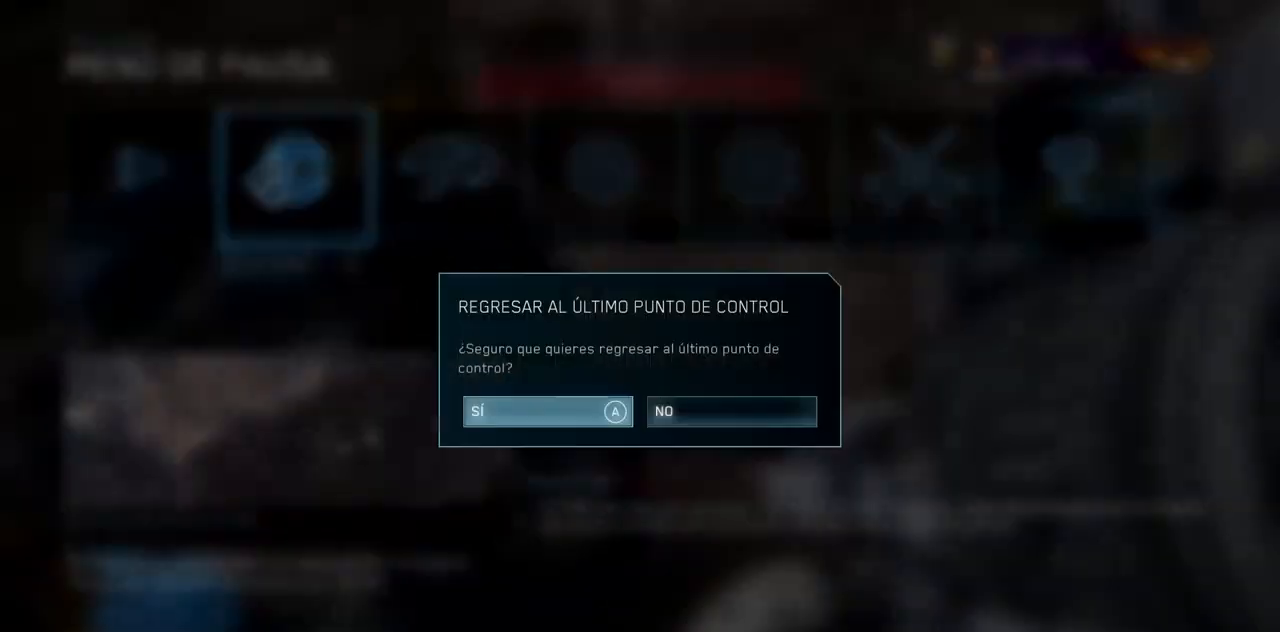
{"buttons": [], "left_stick": "center", "right_stick": "center", "events": [[17, "left_stick", "center"]]}
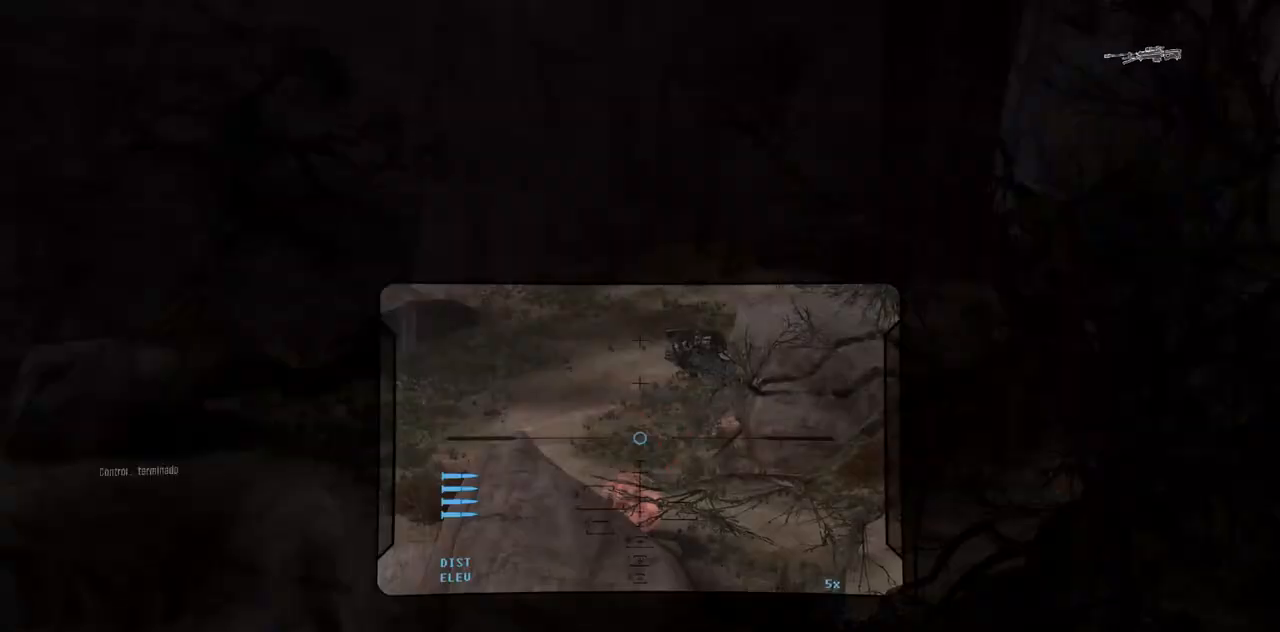
{"buttons": [], "left_stick": "center", "right_stick": "center", "events": []}
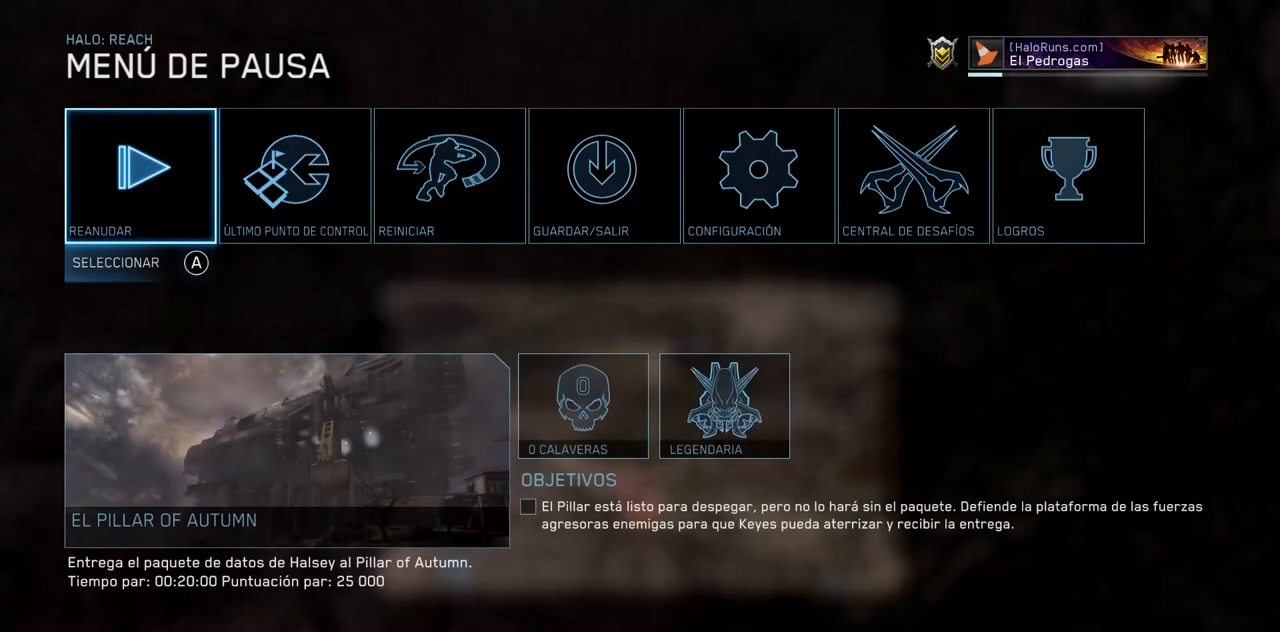
{"buttons": [], "left_stick": "center", "right_stick": "center", "events": []}
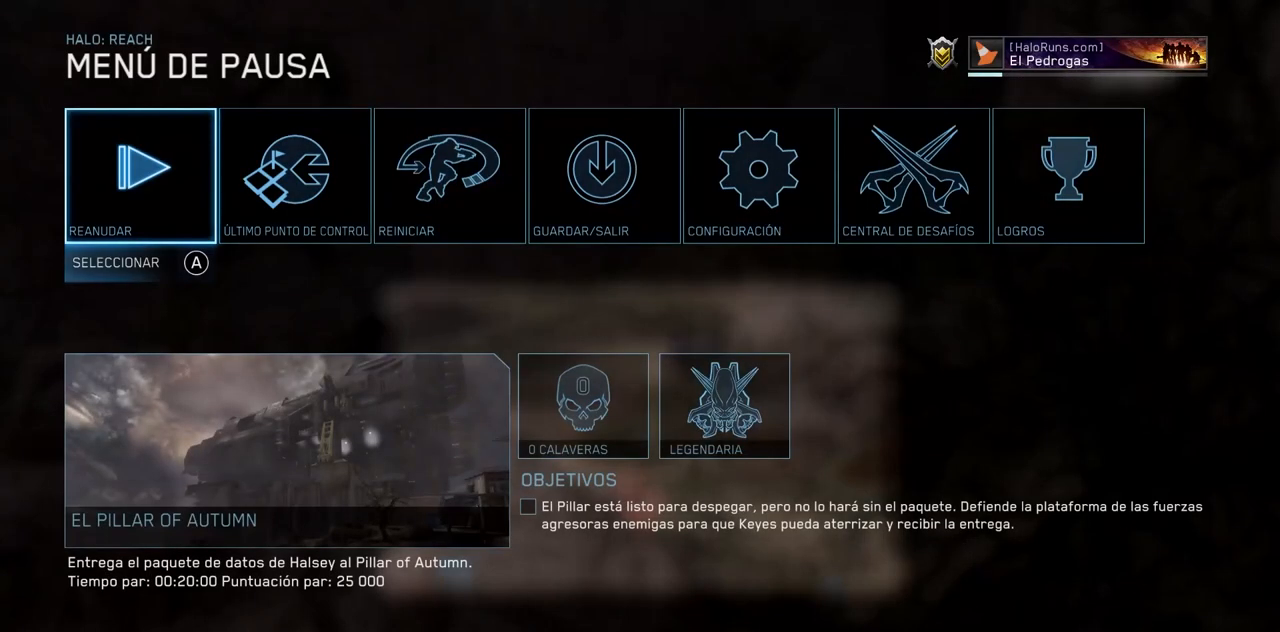
{"buttons": [], "left_stick": "center", "right_stick": "center", "events": []}
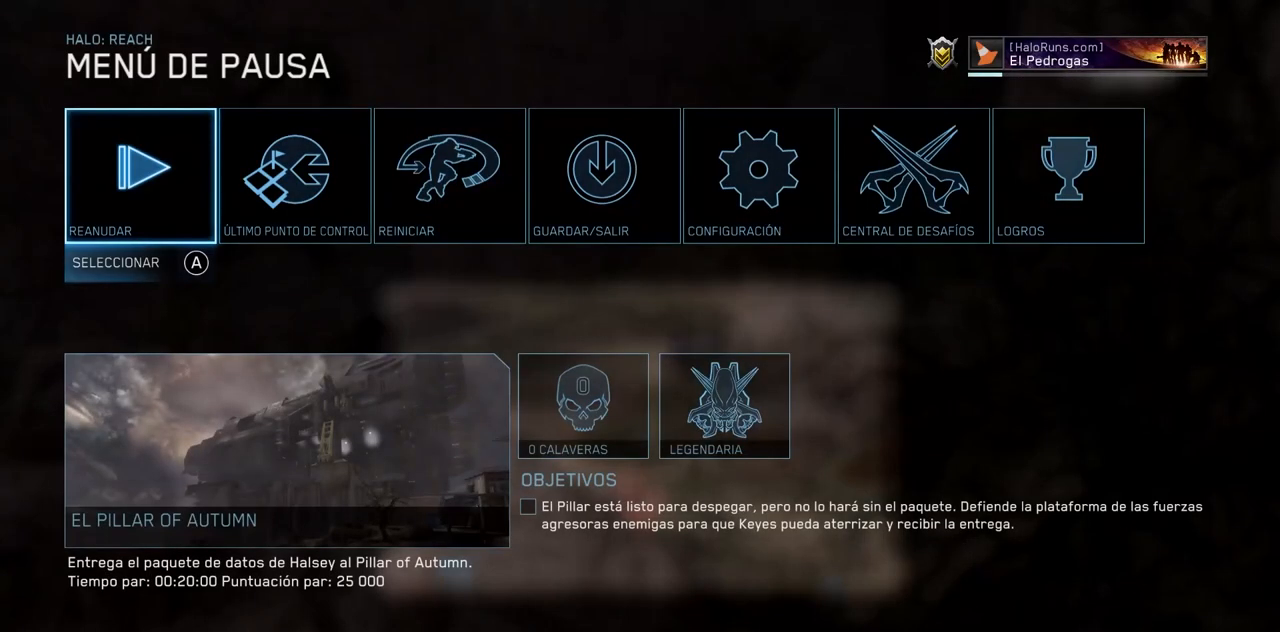
{"buttons": [], "left_stick": "center", "right_stick": "center", "events": []}
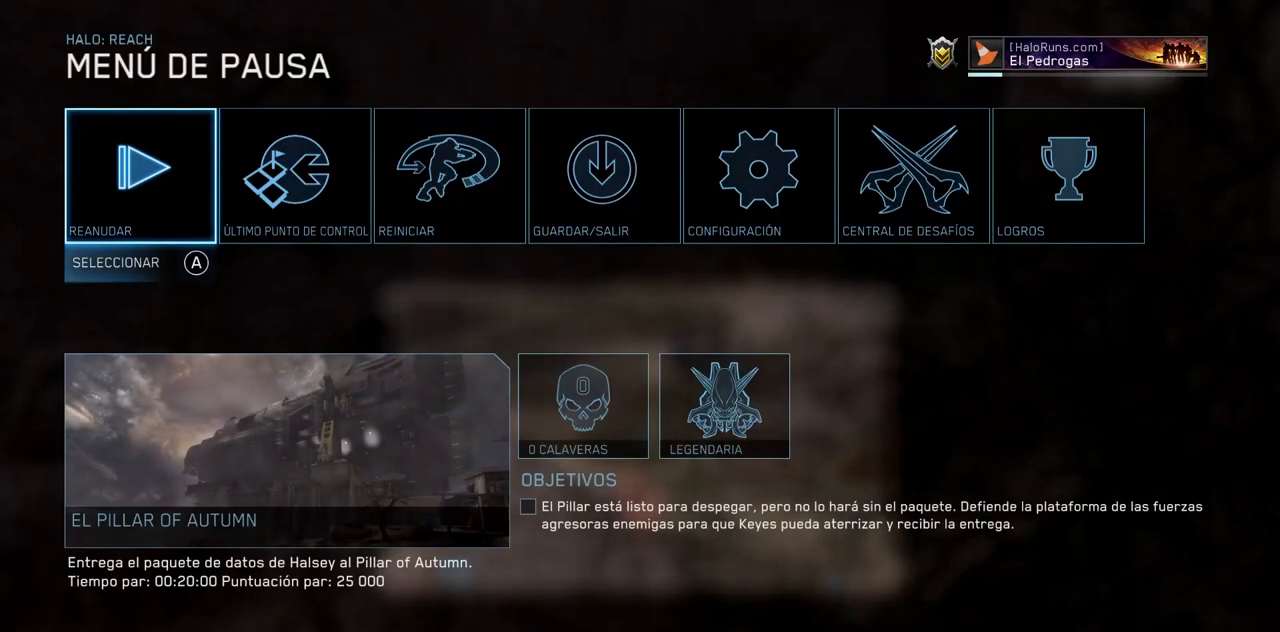
{"buttons": [], "left_stick": "center", "right_stick": "center", "events": []}
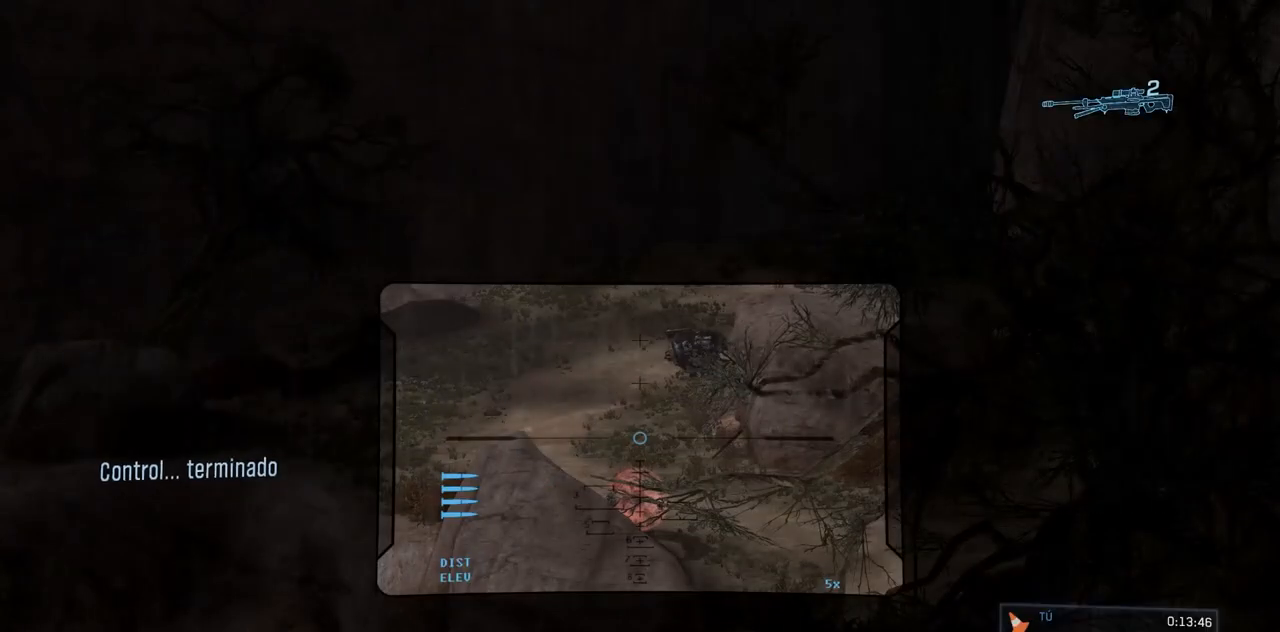
{"buttons": [], "left_stick": "center", "right_stick": "down-left", "events": [[217, "right_stick", "down"], [267, "right_stick", "down-left"]]}
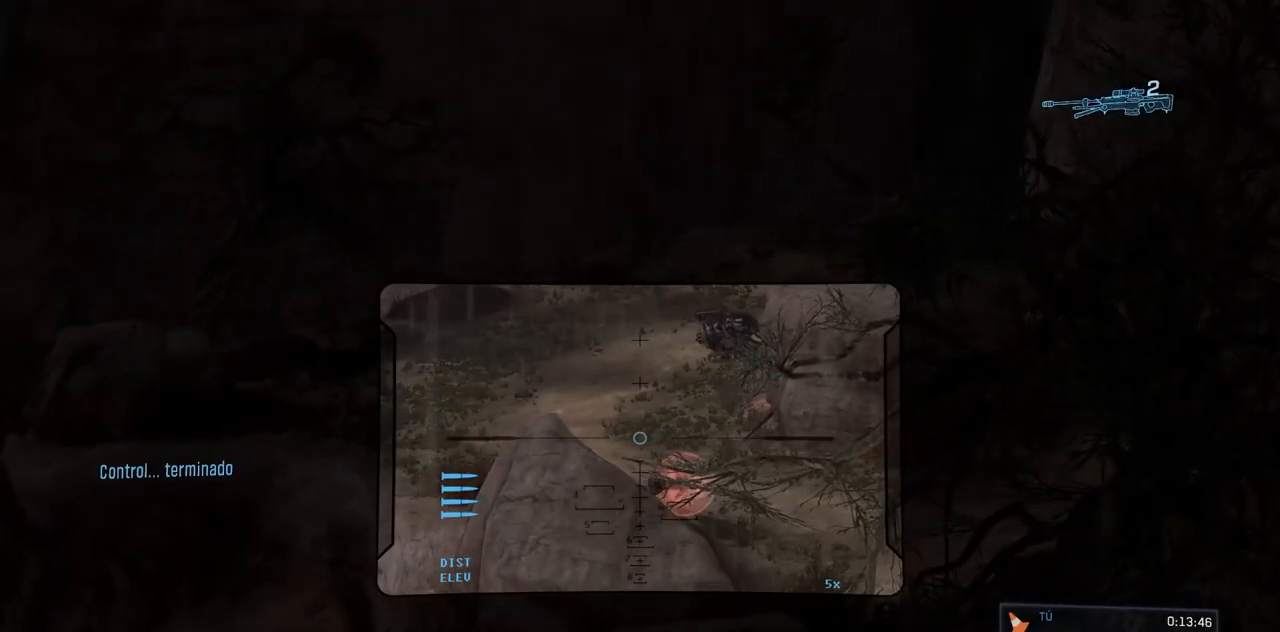
{"buttons": [], "left_stick": "center", "right_stick": "down-right", "events": [[201, "right_stick", "down-right"]]}